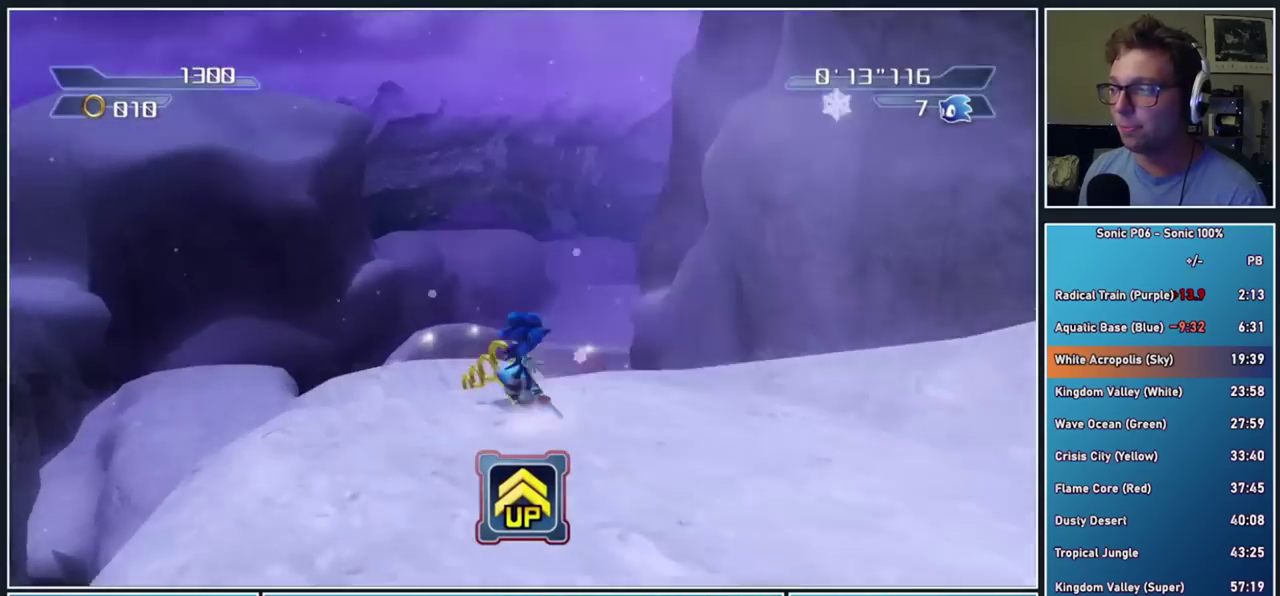
Gameplay with a controller (Xbox layout); each line is a JSON object with the inputs held at the frame after it. "events" lists button and stick changes between this image and that frame as [ms after this image, input, new state], when the widget could be followed in between. This document gives stick clicks only as held states, not as events. Not read: left_stick.
{"buttons": [], "right_stick": "center", "events": [[17, "X", "down"], [133, "X", "up"], [183, "X", "down"], [483, "X", "up"]]}
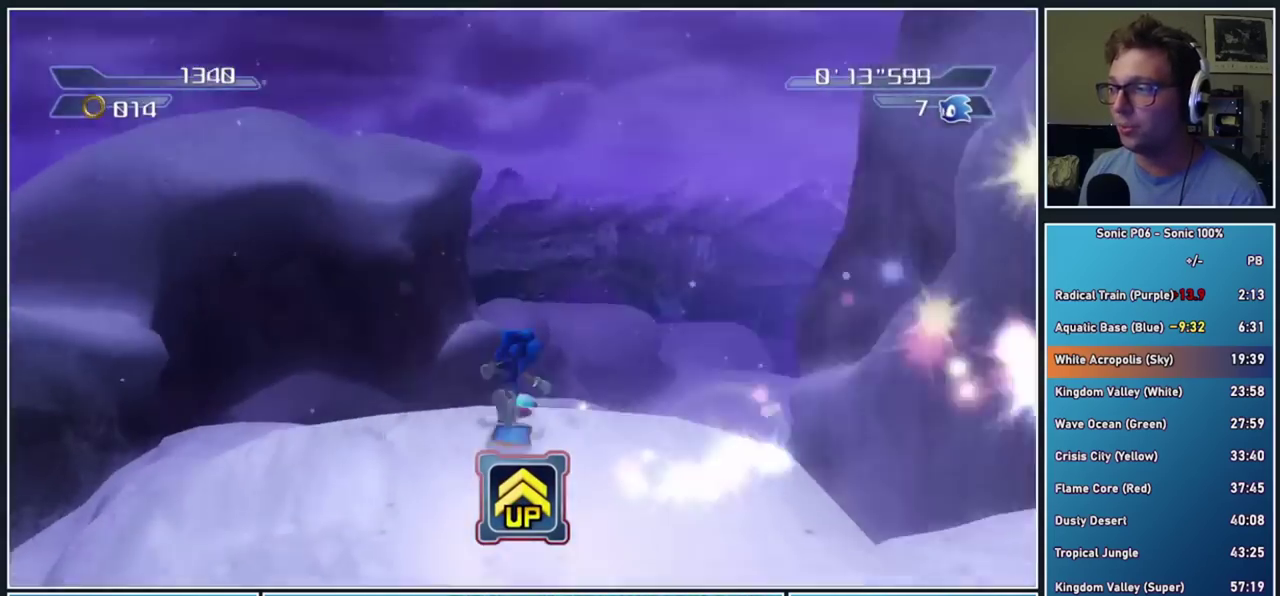
{"buttons": [], "right_stick": "center", "events": [[150, "right_stick", "down"], [233, "right_stick", "down-left"], [467, "right_stick", "center"]]}
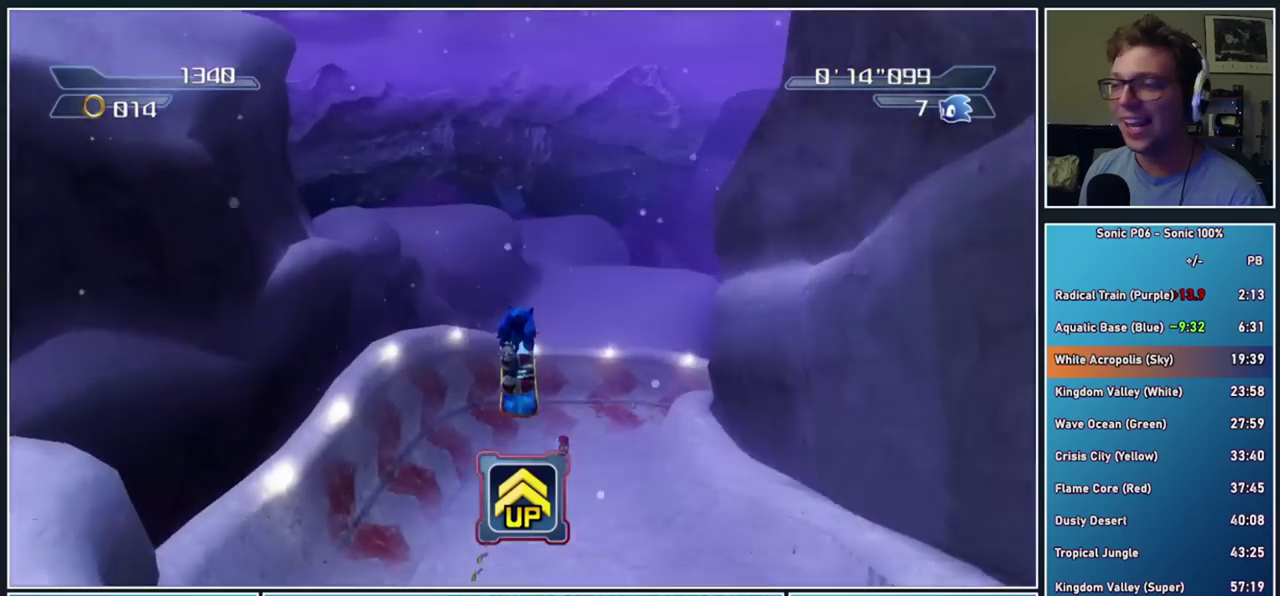
{"buttons": [], "right_stick": "center", "events": [[117, "right_stick", "down-left"], [250, "right_stick", "center"]]}
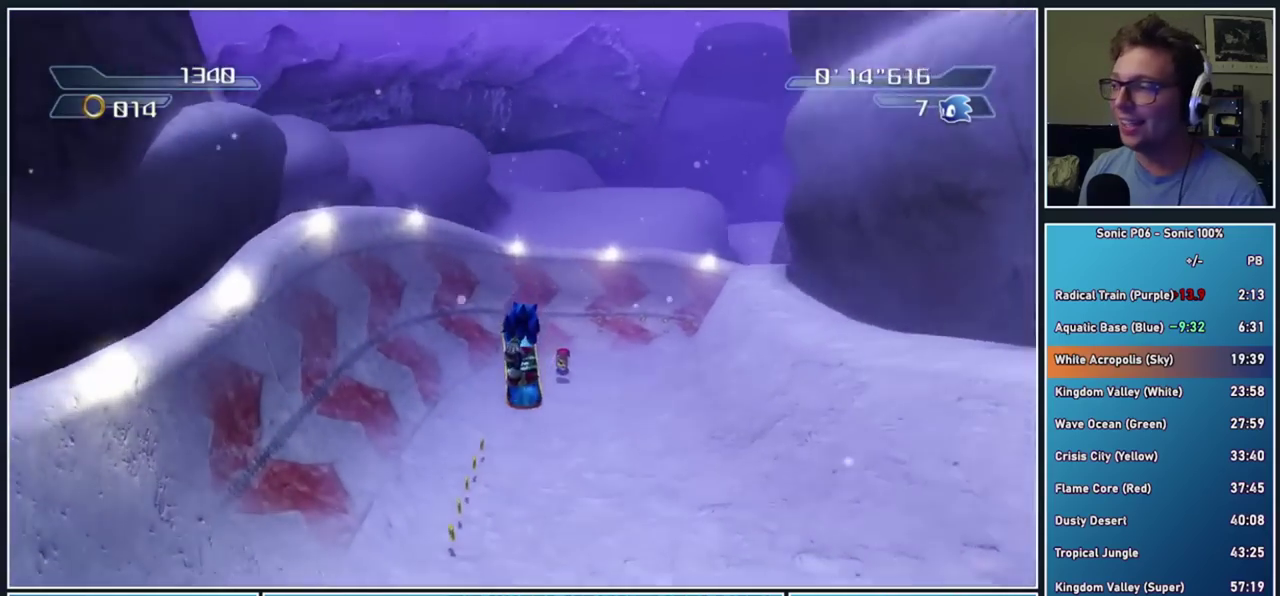
{"buttons": ["X"], "right_stick": "center", "events": [[67, "X", "down"], [133, "X", "up"], [233, "X", "down"], [317, "X", "up"], [383, "X", "down"]]}
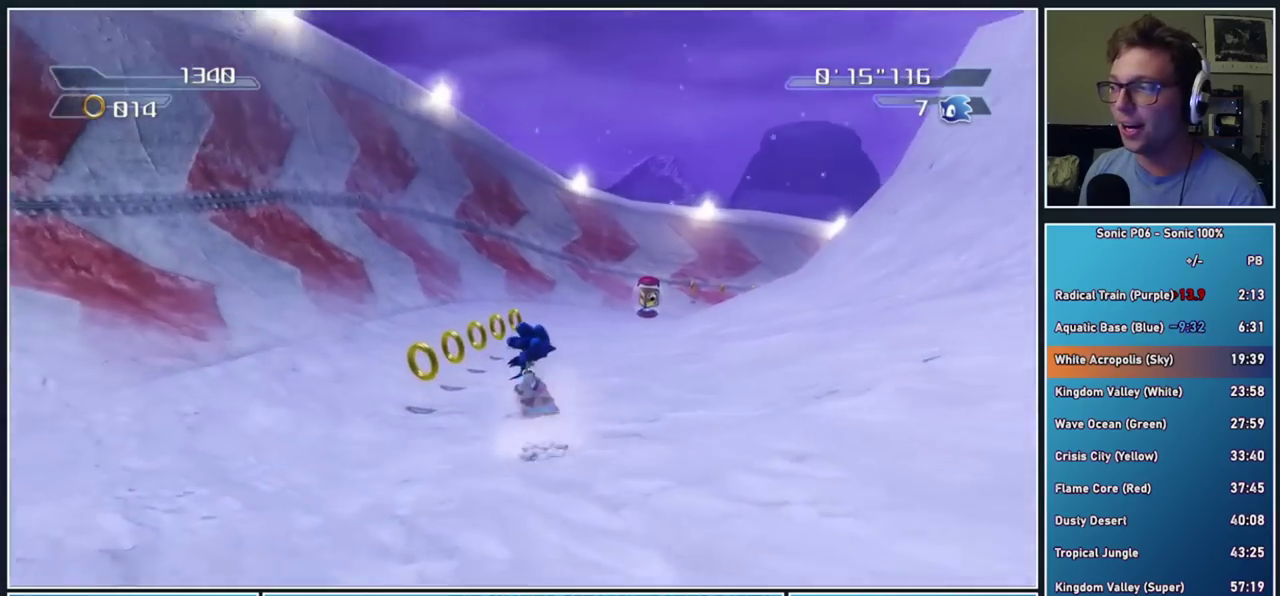
{"buttons": ["X"], "right_stick": "center", "events": [[17, "X", "up"], [67, "X", "down"], [167, "X", "up"], [267, "X", "down"], [333, "X", "up"], [417, "X", "down"]]}
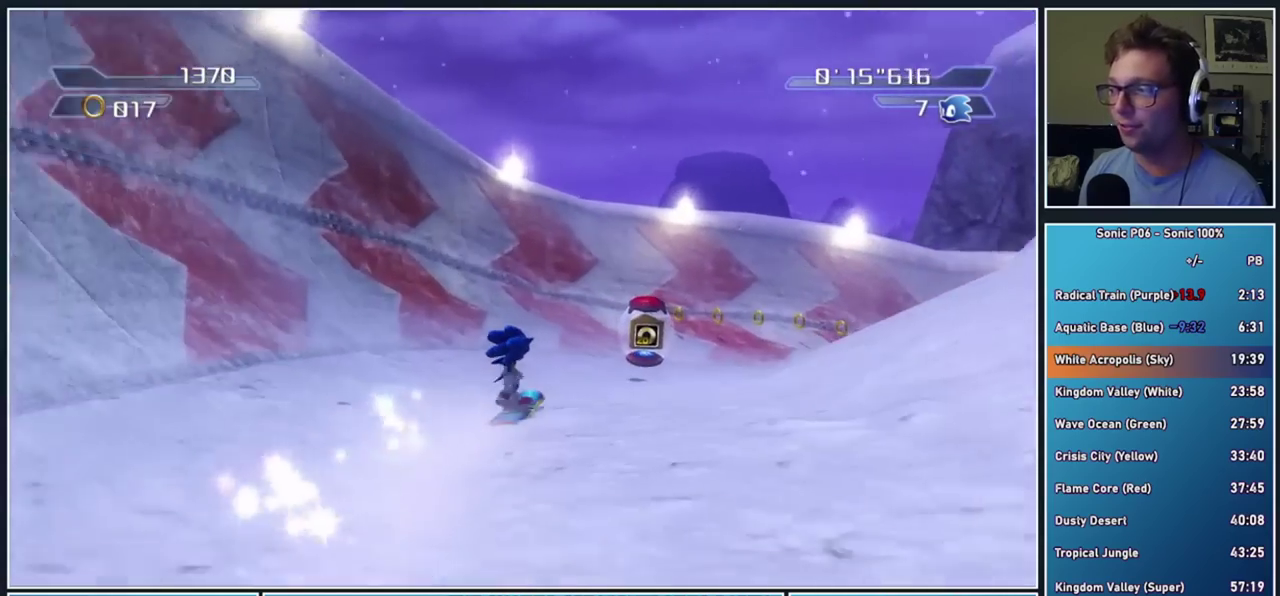
{"buttons": ["X"], "right_stick": "center", "events": [[17, "X", "up"], [83, "X", "down"], [367, "X", "up"], [433, "X", "down"]]}
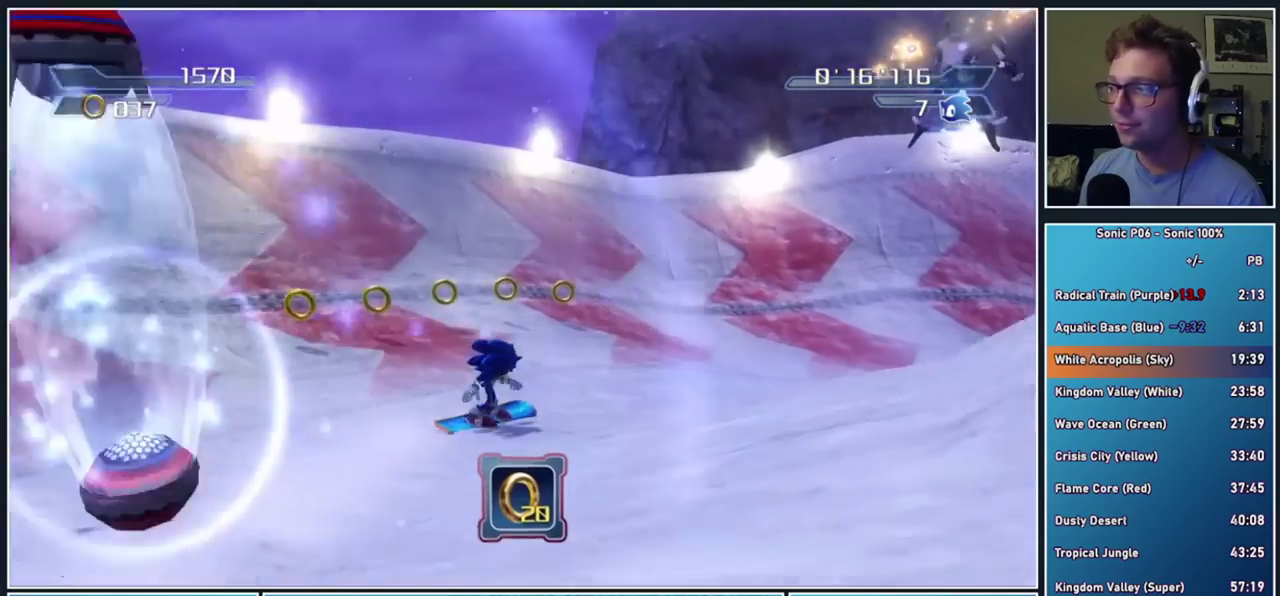
{"buttons": ["X"], "right_stick": "center", "events": [[33, "X", "up"], [100, "X", "down"], [233, "X", "up"], [283, "X", "down"], [383, "X", "up"], [467, "X", "down"]]}
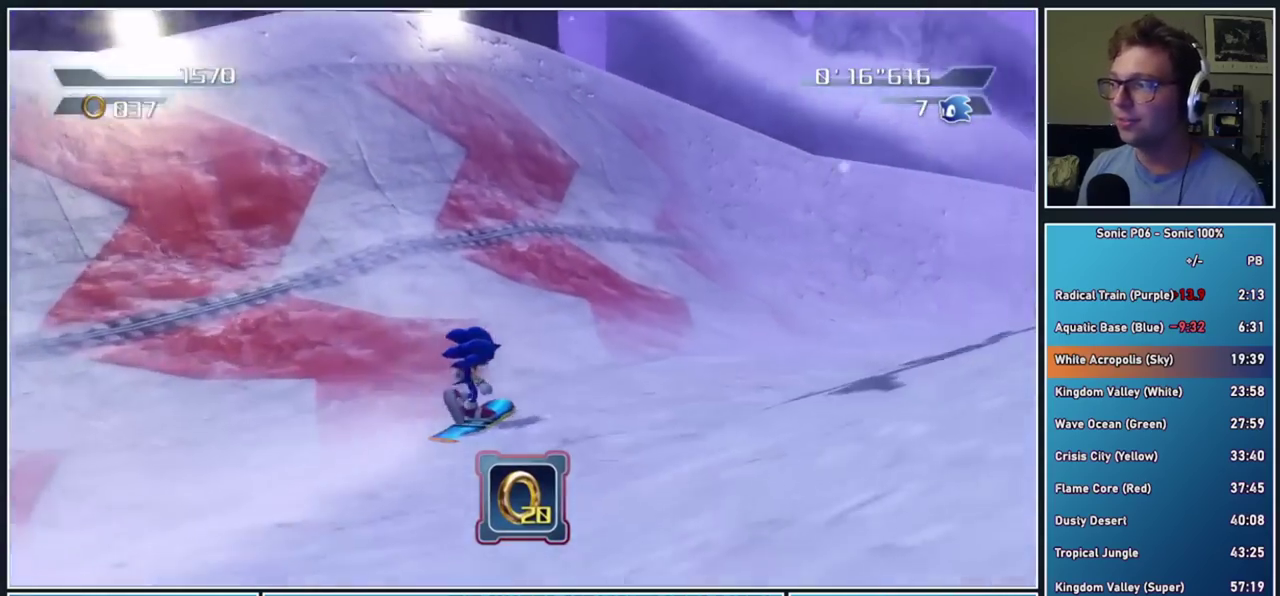
{"buttons": ["X"], "right_stick": "center", "events": [[50, "X", "up"], [117, "X", "down"], [383, "X", "up"], [483, "X", "down"]]}
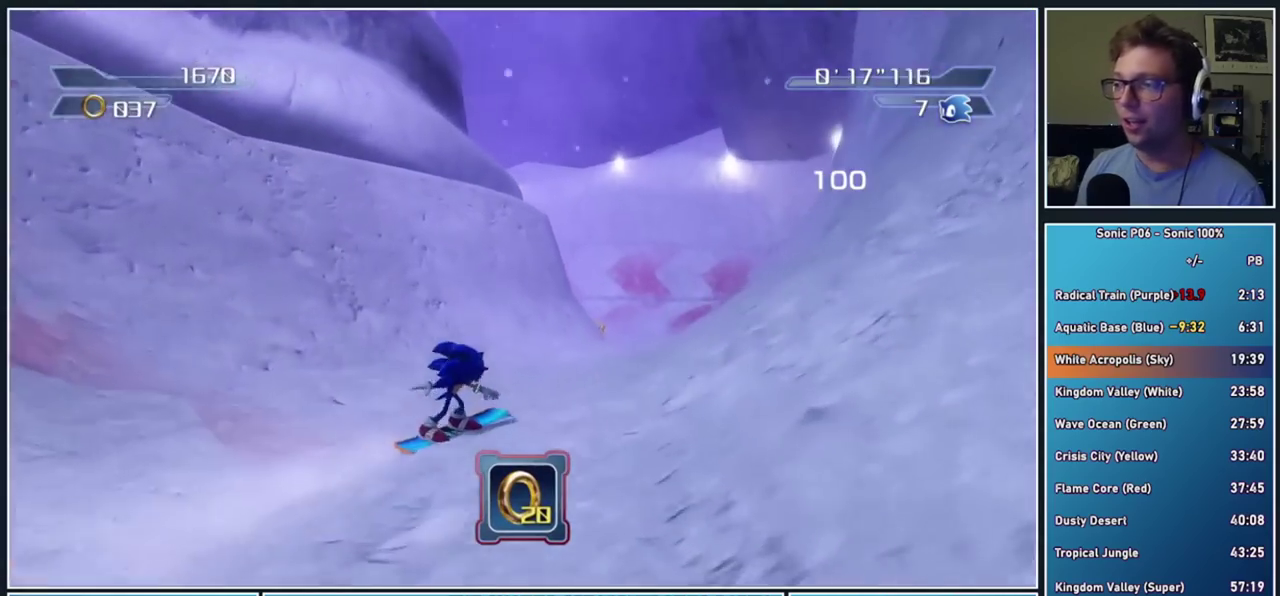
{"buttons": ["X"], "right_stick": "center", "events": [[67, "X", "up"], [133, "X", "down"], [233, "X", "up"], [317, "X", "down"], [400, "X", "up"], [483, "X", "down"]]}
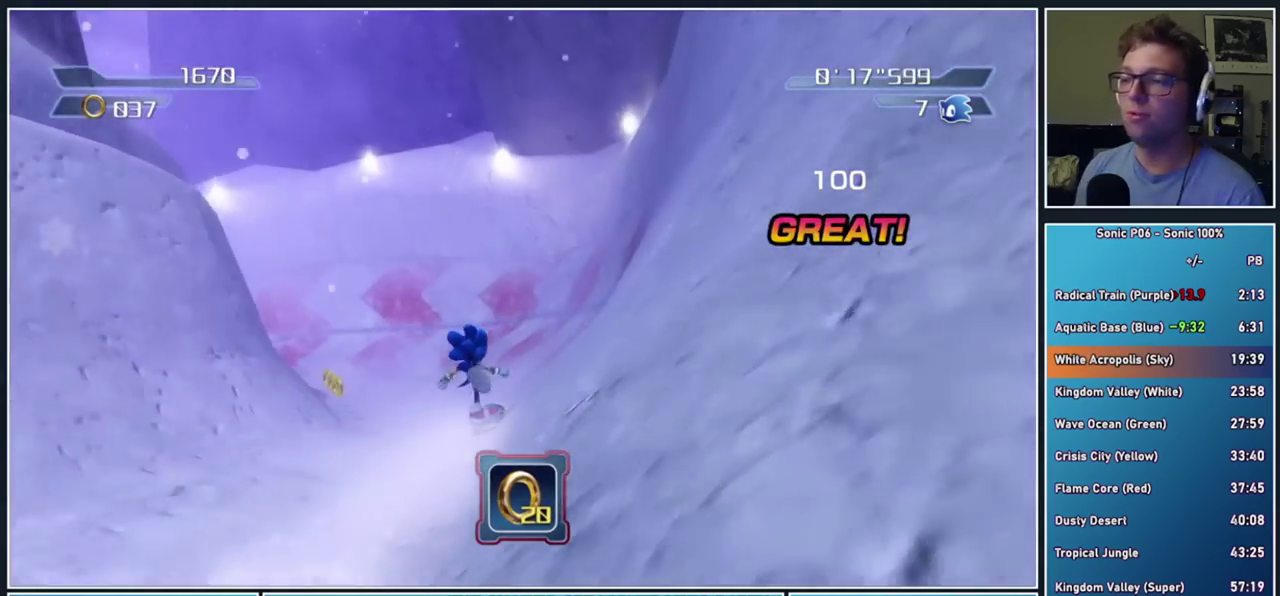
{"buttons": ["X"], "right_stick": "center", "events": [[83, "X", "up"], [133, "X", "down"], [250, "X", "up"], [333, "X", "down"], [433, "X", "up"], [483, "X", "down"]]}
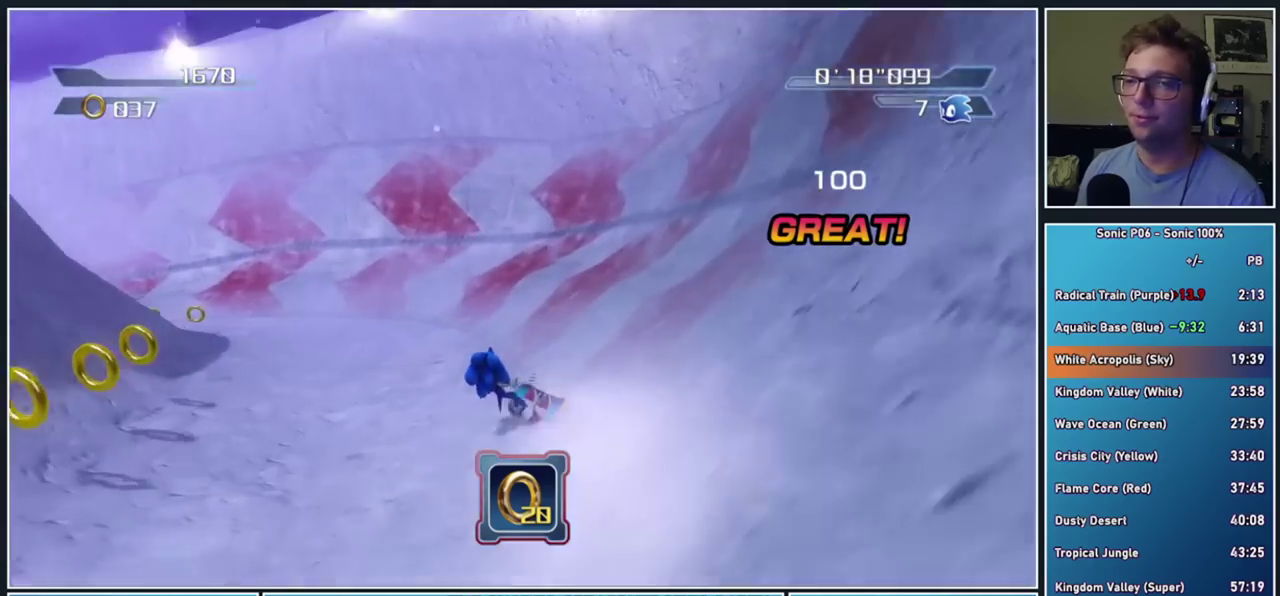
{"buttons": ["X"], "right_stick": "center", "events": [[100, "X", "up"], [167, "X", "down"], [250, "X", "up"], [333, "X", "down"], [433, "X", "up"], [500, "X", "down"]]}
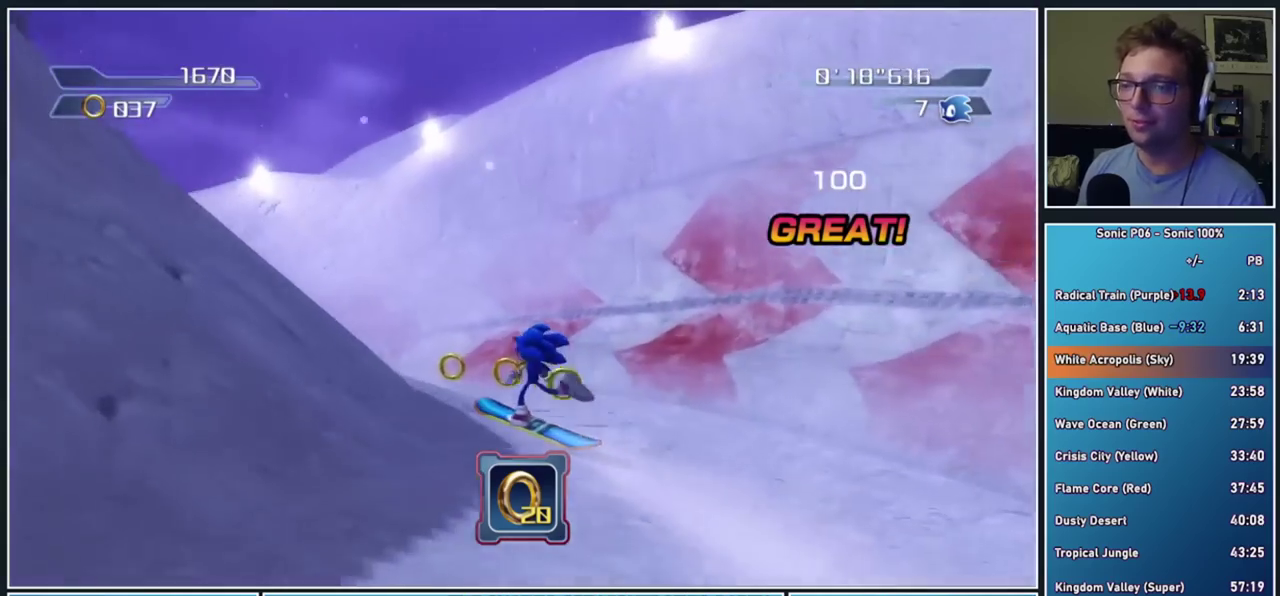
{"buttons": ["A"], "right_stick": "center", "events": [[117, "X", "up"], [267, "A", "down"]]}
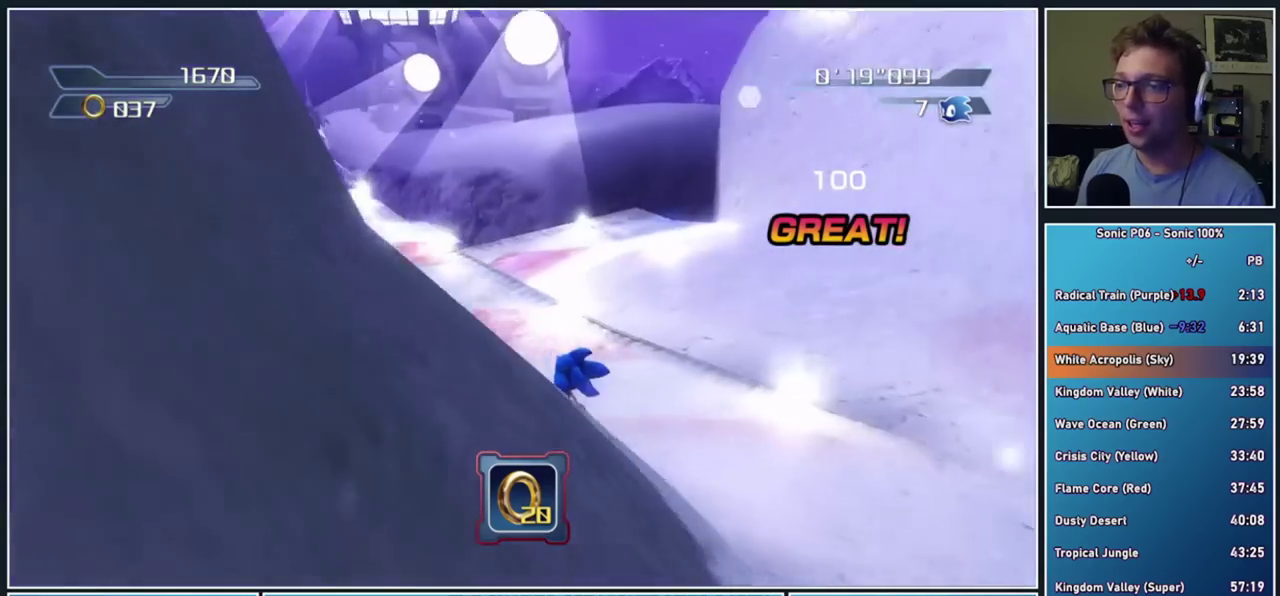
{"buttons": ["A"], "right_stick": "center", "events": []}
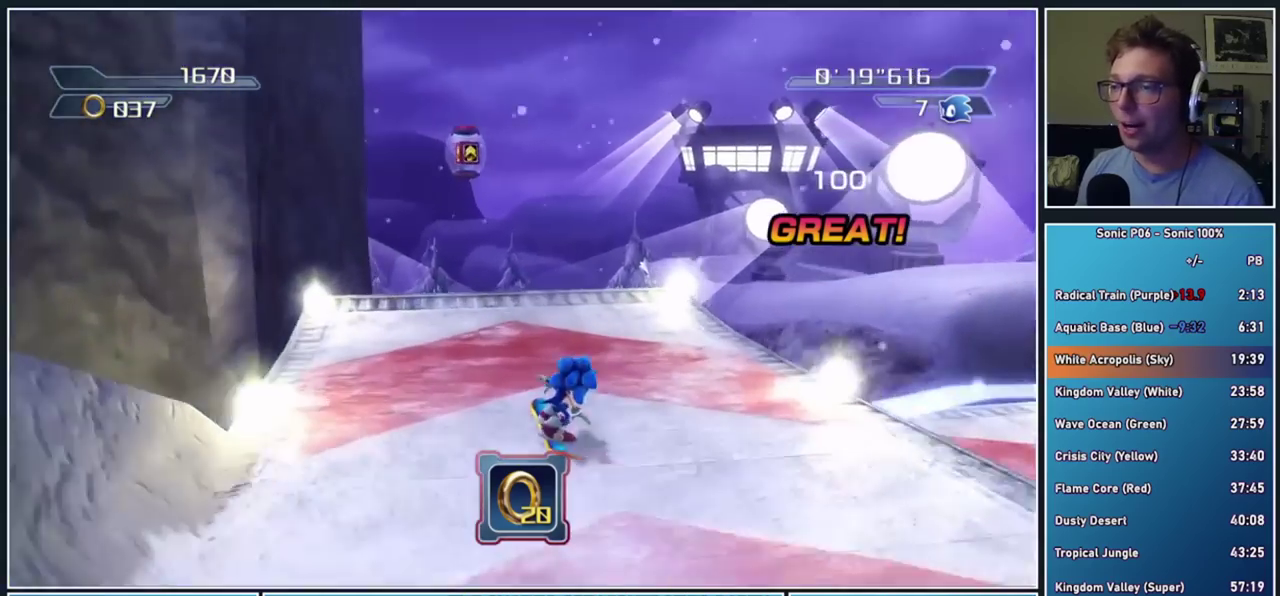
{"buttons": [], "right_stick": "down-right", "events": [[250, "A", "up"], [400, "right_stick", "down-right"]]}
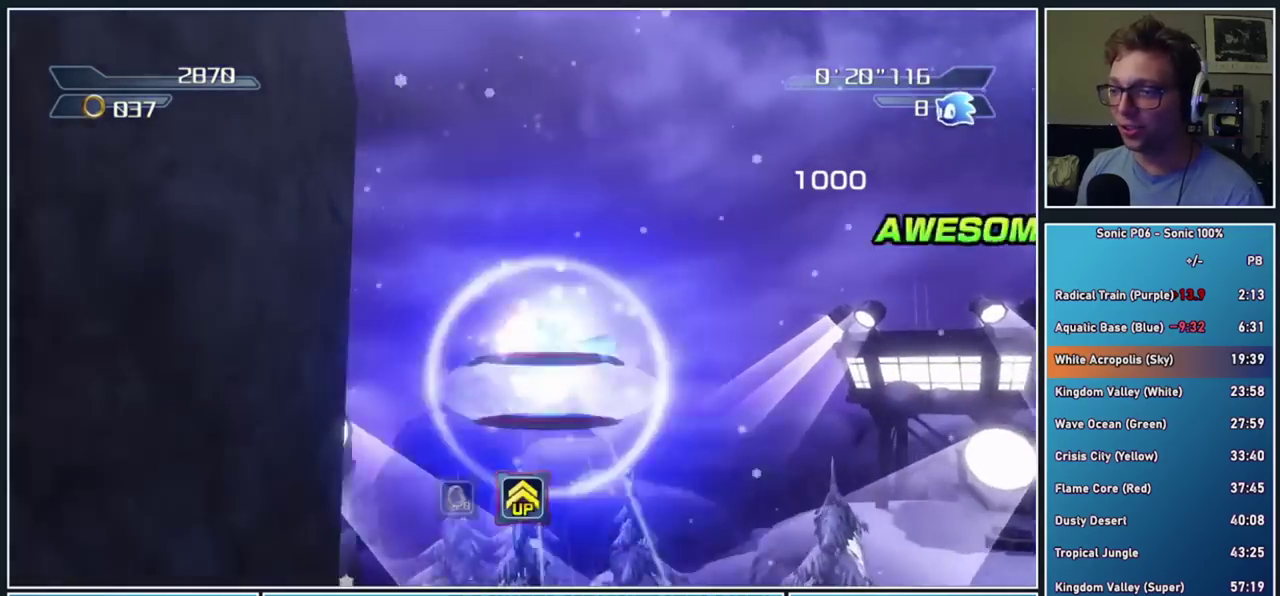
{"buttons": [], "right_stick": "down-right", "events": []}
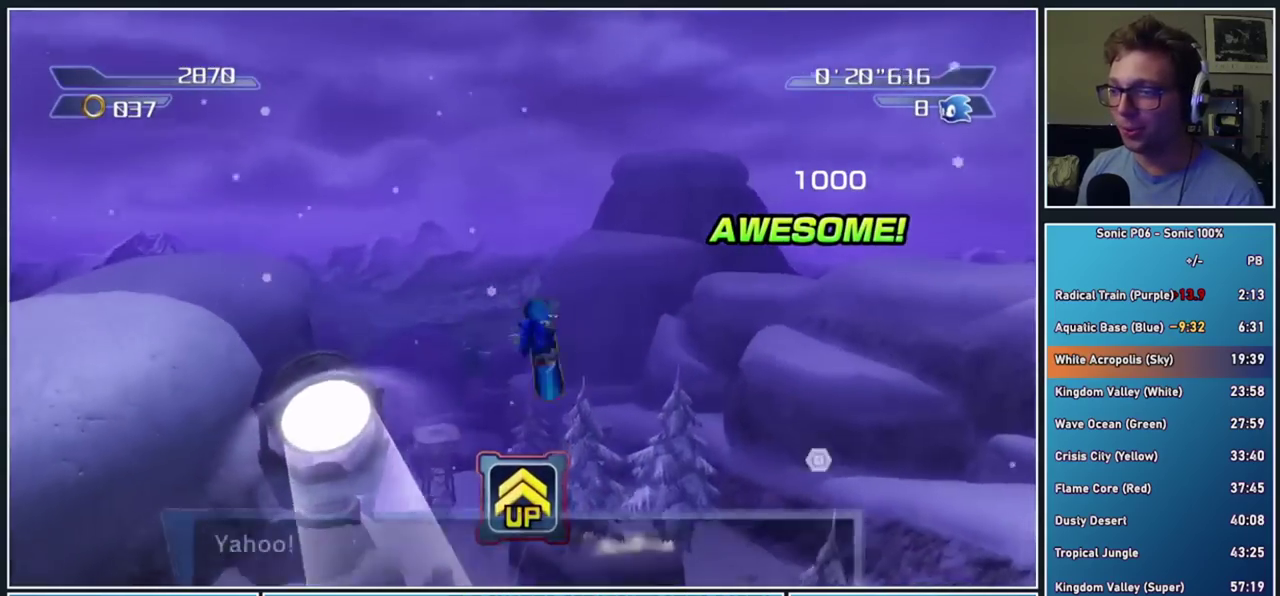
{"buttons": [], "right_stick": "down-right", "events": []}
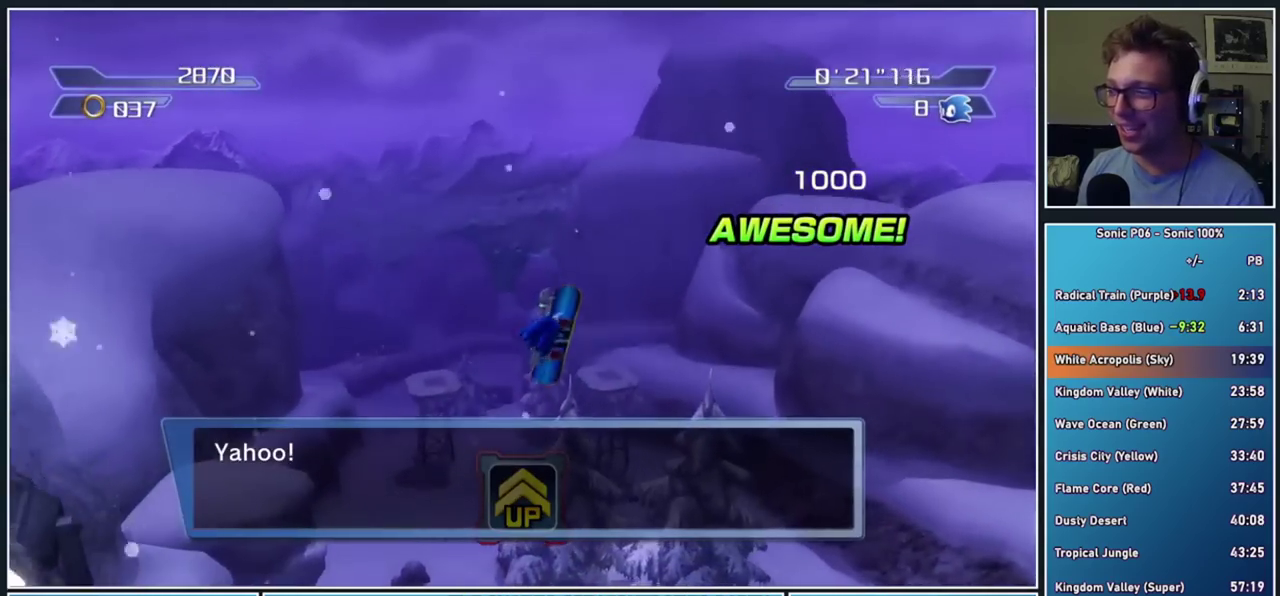
{"buttons": [], "right_stick": "center", "events": [[433, "right_stick", "center"]]}
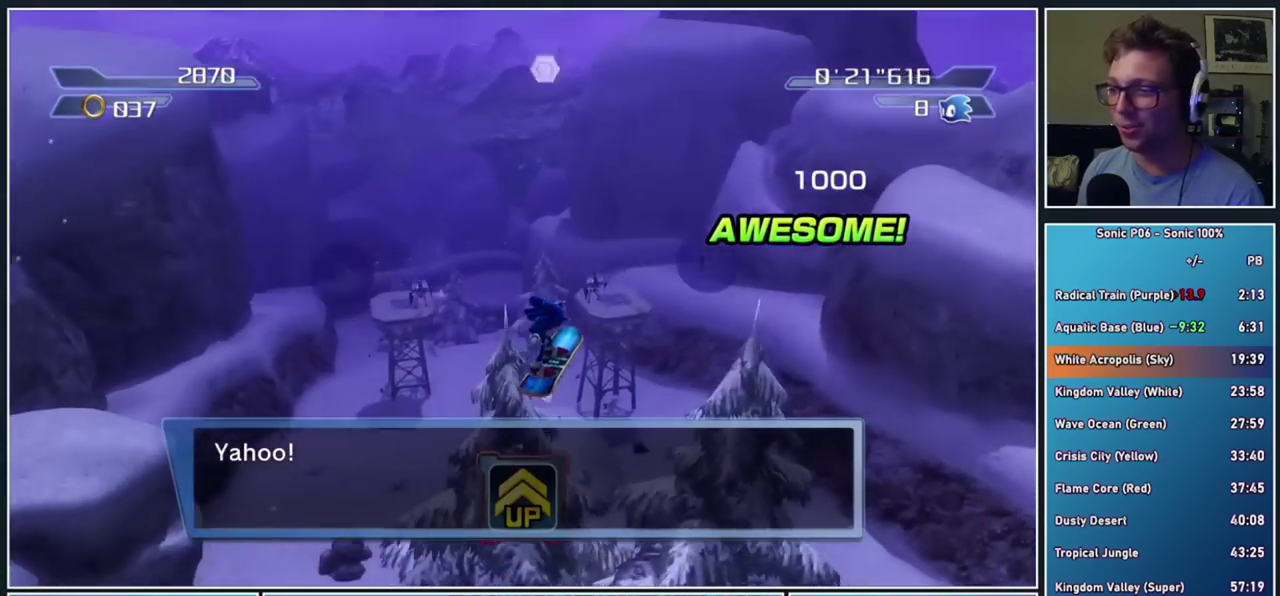
{"buttons": ["A"], "right_stick": "center", "events": [[433, "A", "down"]]}
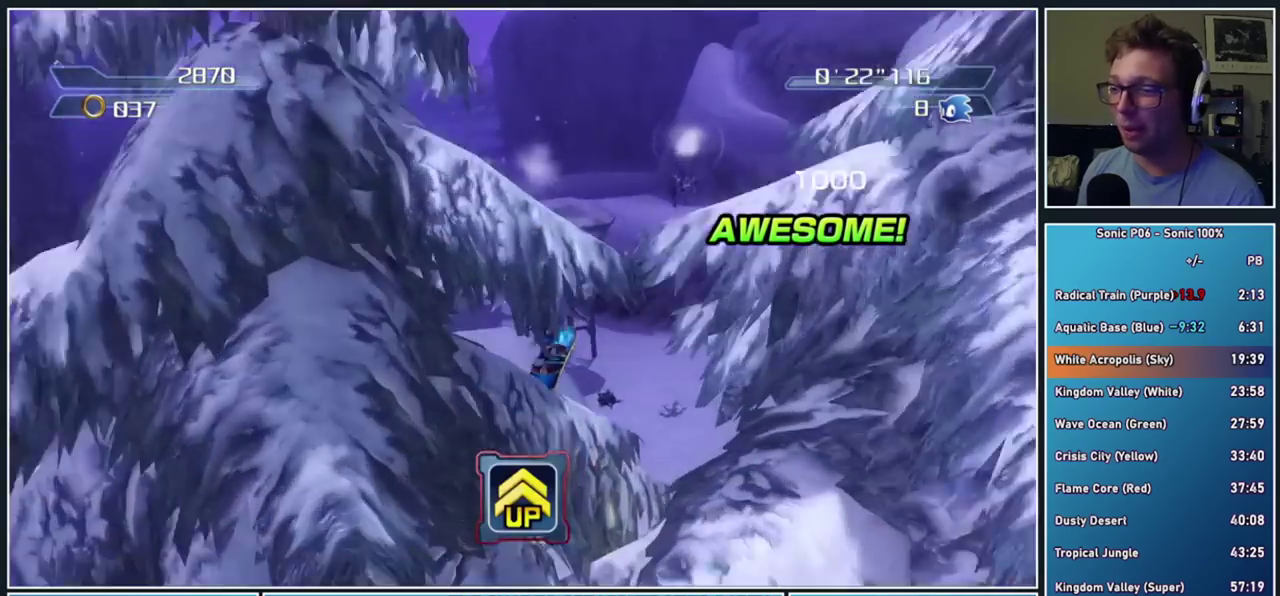
{"buttons": ["A"], "right_stick": "center", "events": []}
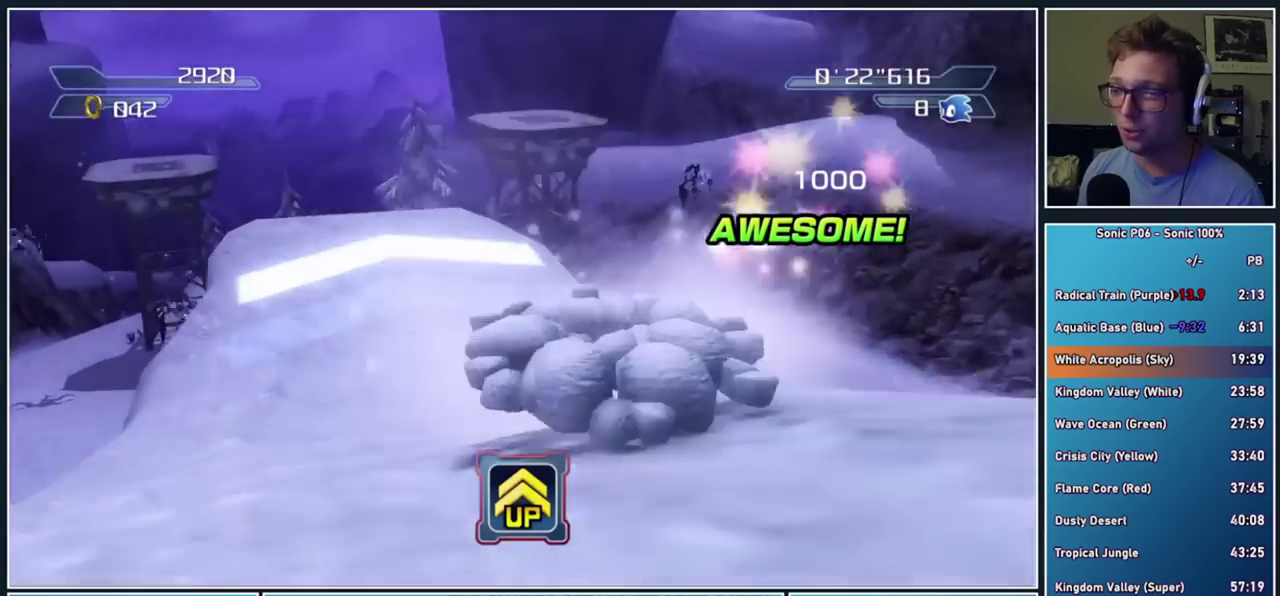
{"buttons": [], "right_stick": "center", "events": [[467, "A", "up"]]}
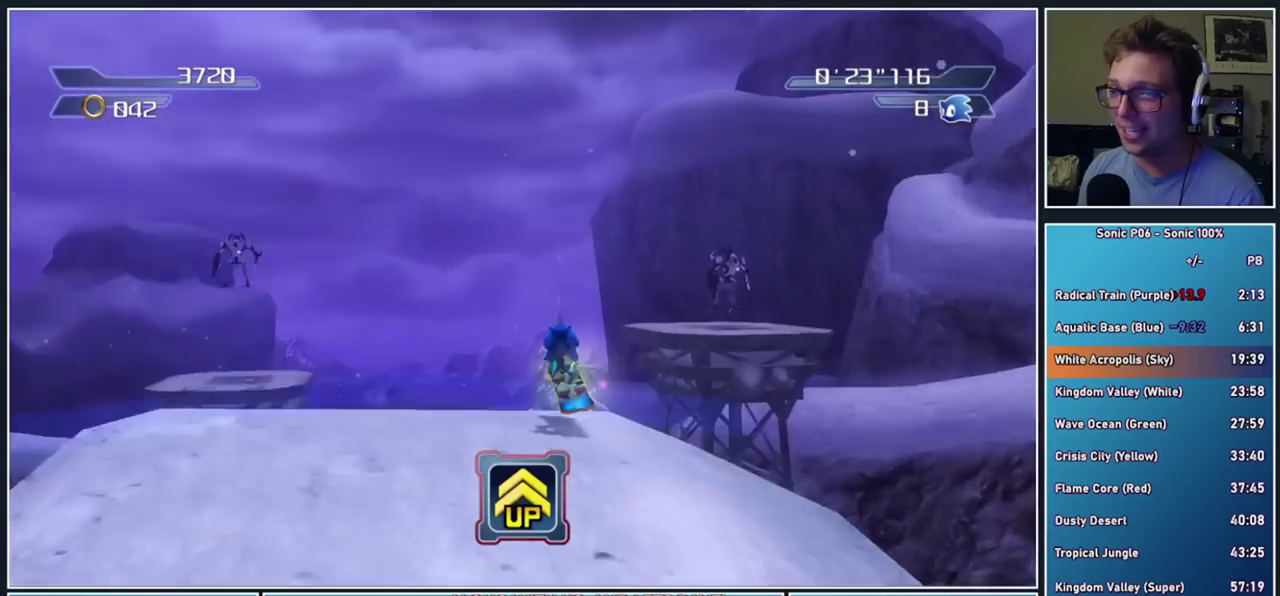
{"buttons": [], "right_stick": "center", "events": [[200, "right_stick", "down-left"], [450, "right_stick", "center"]]}
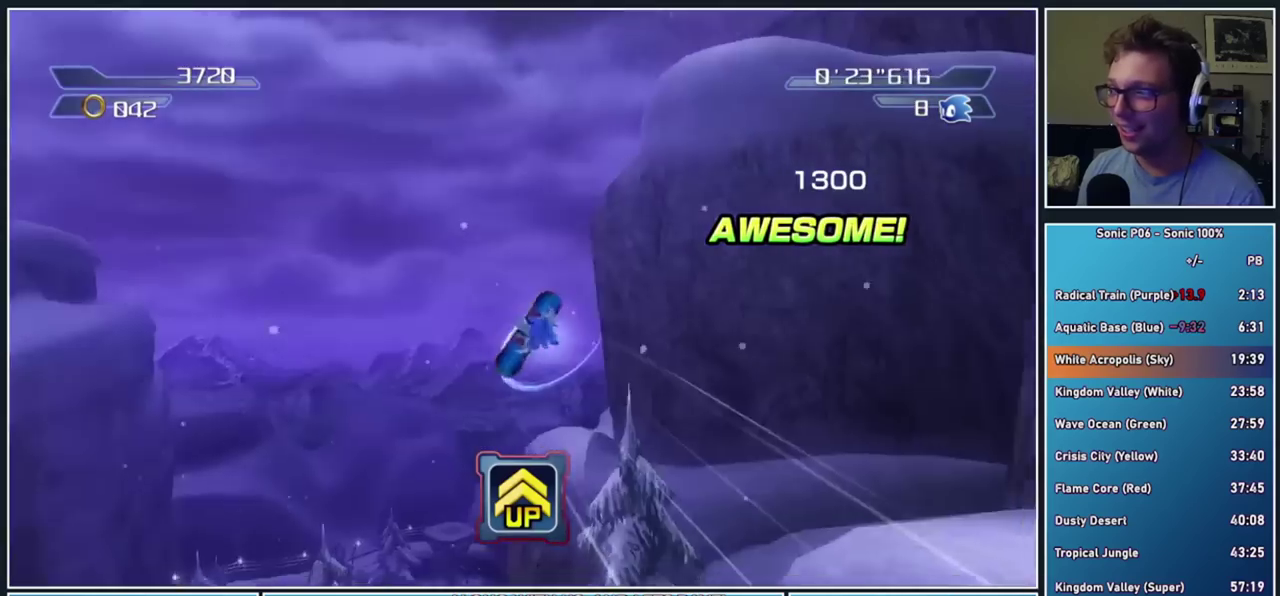
{"buttons": [], "right_stick": "left", "events": [[267, "right_stick", "left"]]}
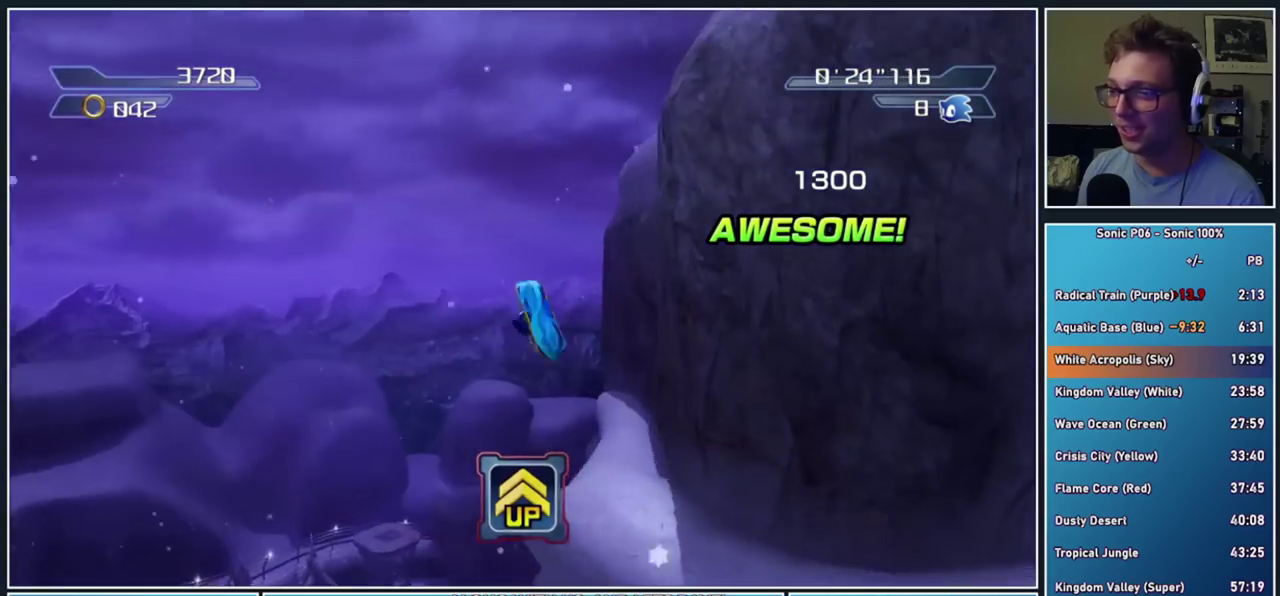
{"buttons": [], "right_stick": "left", "events": []}
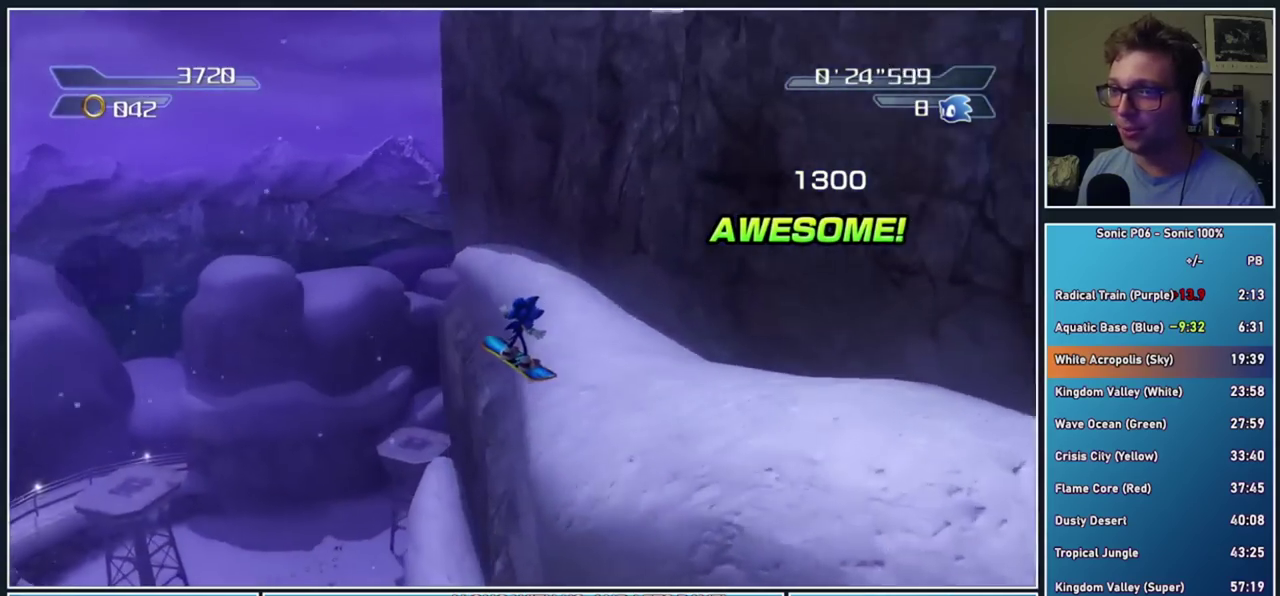
{"buttons": [], "right_stick": "left", "events": []}
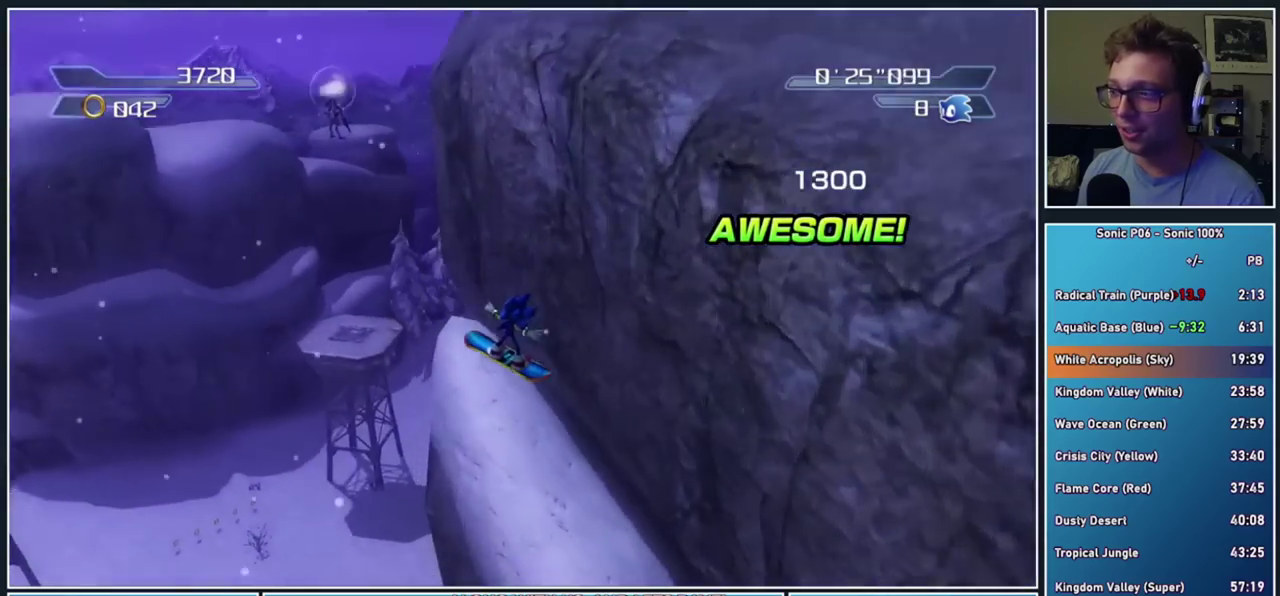
{"buttons": [], "right_stick": "left", "events": []}
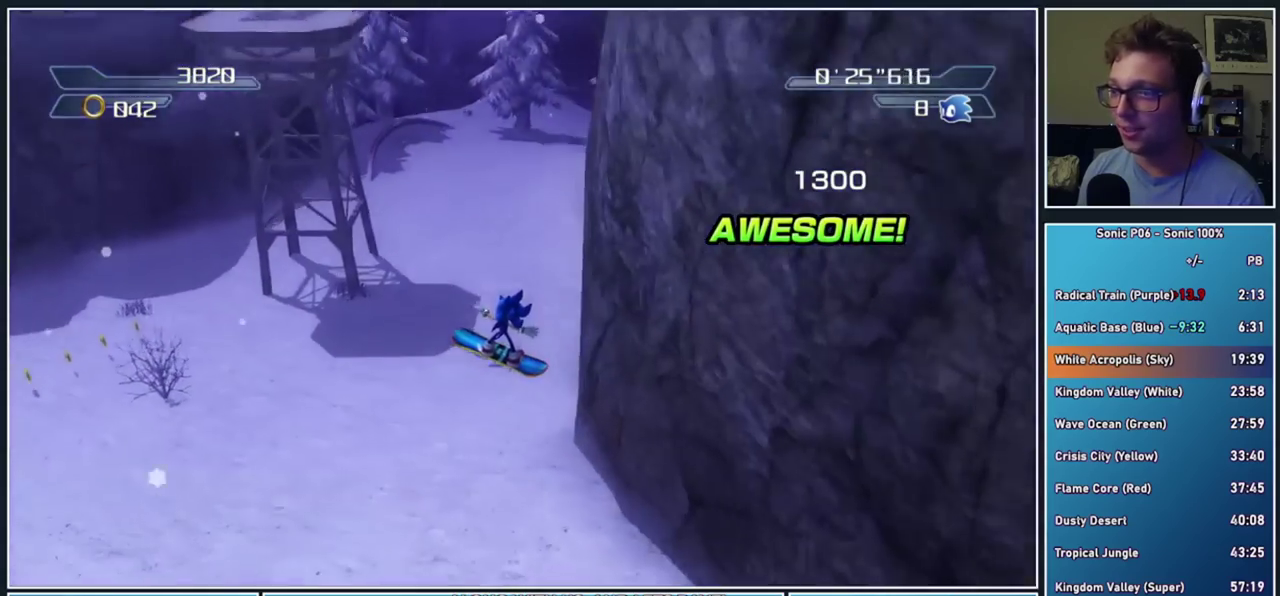
{"buttons": [], "right_stick": "left", "events": []}